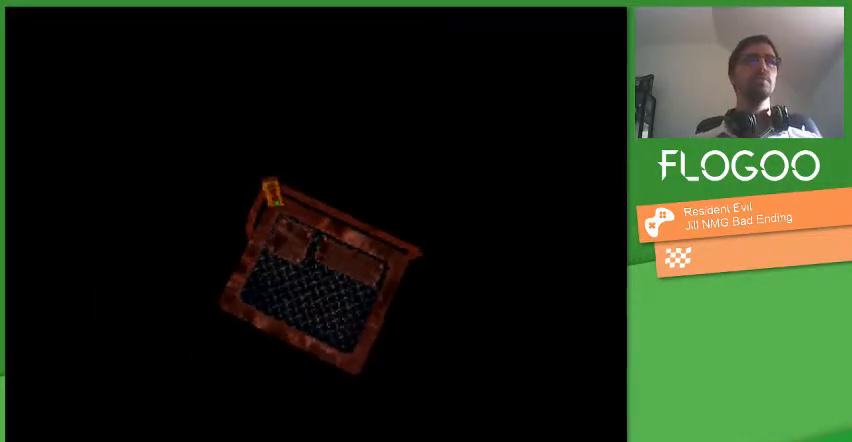
Gameplay with a controller (PlayStation layout); each line is a JSON object with the inputs held at the frame after it (dt_ms = milliseconds from this image to that frame). "events" lists button and stick changes between this image and that frame as [ms after this image, input, new state], when the widget could be followed in between. Not read: CROSS DPAD_DOWN DPAD_LEFT DPAD_RIGHT L1 L2 L3 R1 R2 R3 SELECT START keyboard_mouse.
{"dt_ms": 500, "buttons": [], "events": []}
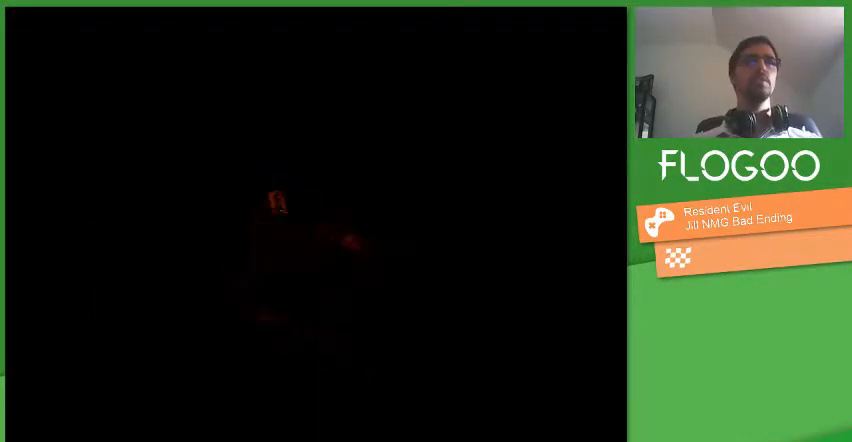
{"dt_ms": 500, "buttons": [], "events": []}
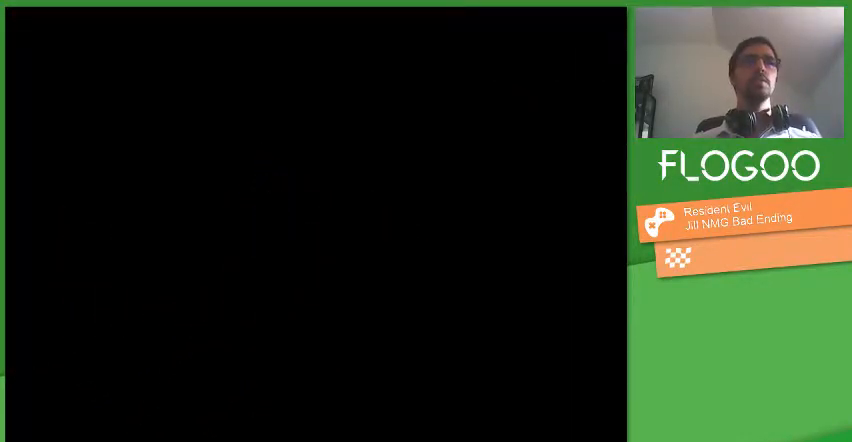
{"dt_ms": 1000, "buttons": ["DPAD_UP"]}
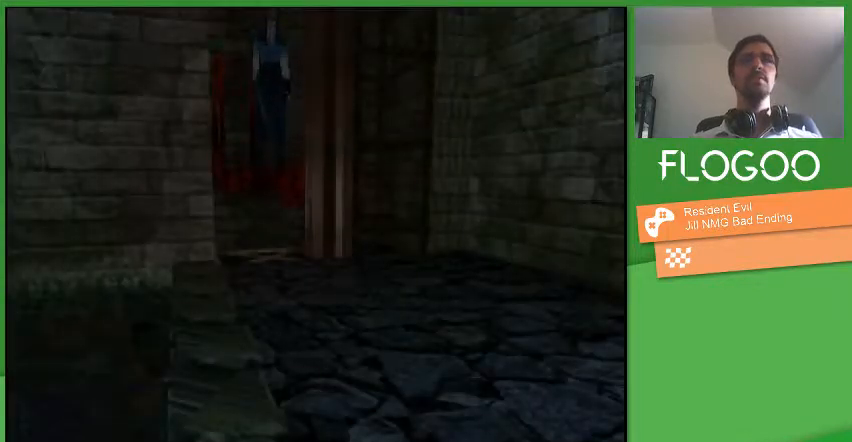
{"dt_ms": 500, "buttons": ["DPAD_UP"], "events": []}
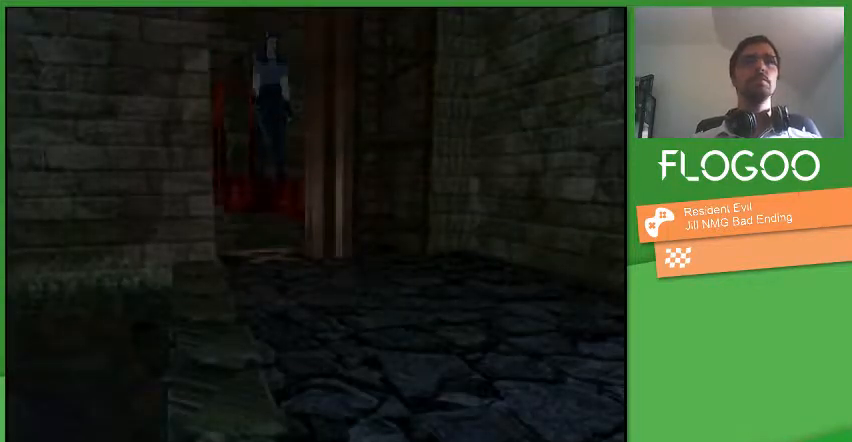
{"dt_ms": 500, "buttons": ["DPAD_UP"], "events": []}
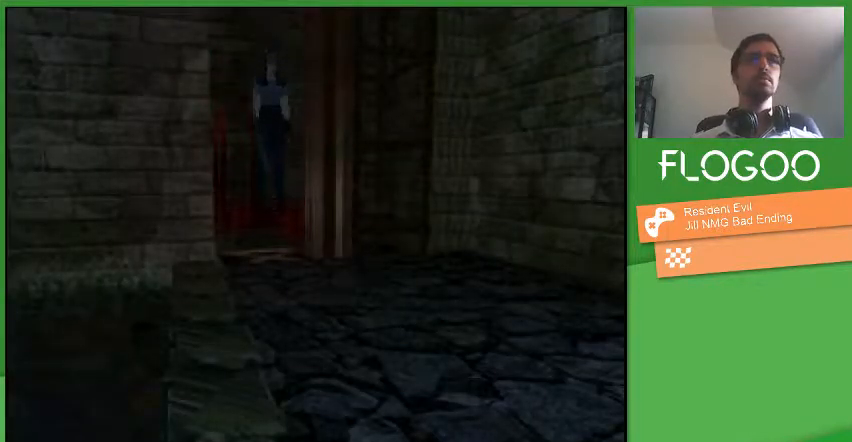
{"dt_ms": 500, "buttons": ["DPAD_UP"], "events": []}
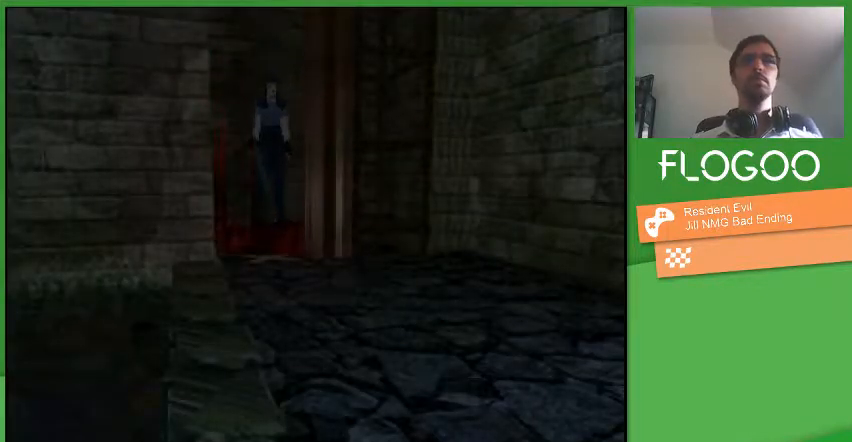
{"dt_ms": 500, "buttons": ["DPAD_UP"], "events": []}
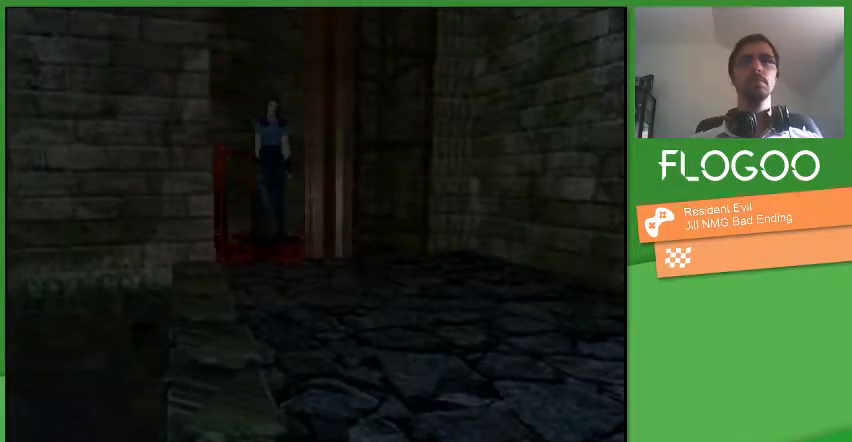
{"dt_ms": 500, "buttons": ["DPAD_UP"], "events": []}
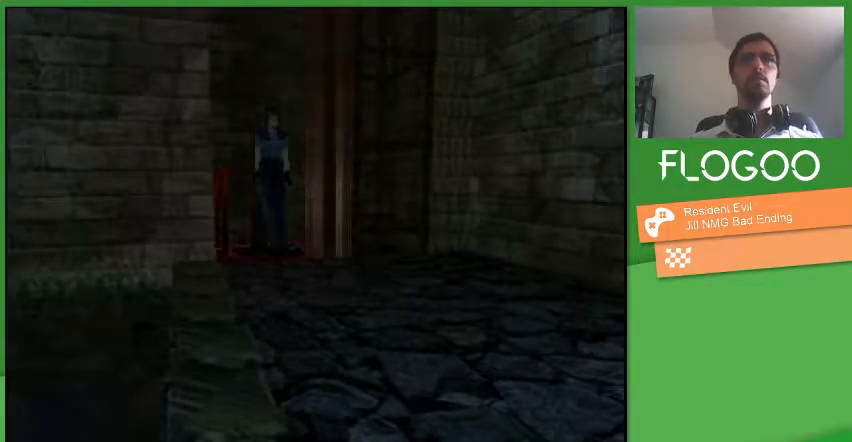
{"dt_ms": 500, "buttons": ["DPAD_UP"], "events": []}
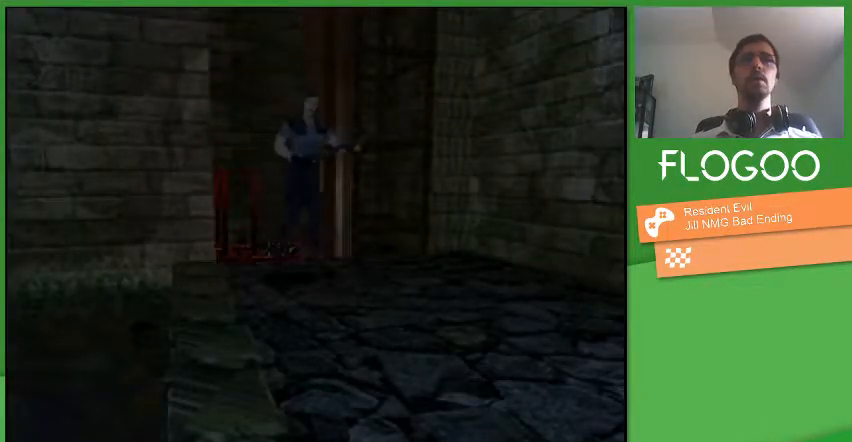
{"dt_ms": 500, "buttons": ["DPAD_UP"], "events": []}